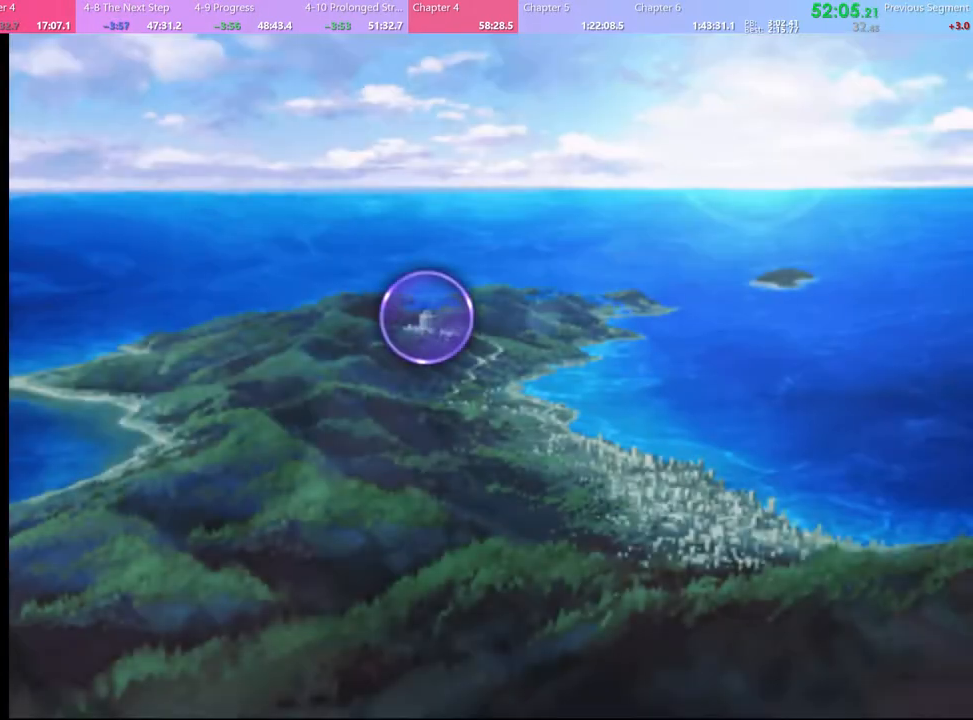
Gameplay with keyboard and mouse; each line is a JSON object with the keys and mouse buttons held at the frame after it. "events" lists presses ("down") and releases ("up") of "a", "alt", "c", "d", "e", "f", "q", "r", "s", "shift", "space", "v", "w", "mouse_left", "mouse_wheel", "mouse_right", "mouse_mb4" and "mouse_mb5" between this image and that frame as [ms after this image, input, new state], when the widget could be followed in between. "mouse_left", "mouse_wheel", "mouse_right", "mouse_mb4", "mouse_mb5" = the "left", "wheel", "right", "mb4", "mb5" buttons of the "mouse" list. No other keys are recorded. "wheel" means that the mouse wheel is clicked or scrolled. Mouse movement is not recorded.
{"keys": [], "mouse": ["left"], "events": [[67, "mouse_left", "down"], [133, "mouse_left", "up"], [200, "mouse_left", "down"], [267, "mouse_left", "up"], [333, "mouse_left", "down"], [433, "mouse_left", "up"], [500, "mouse_left", "down"]]}
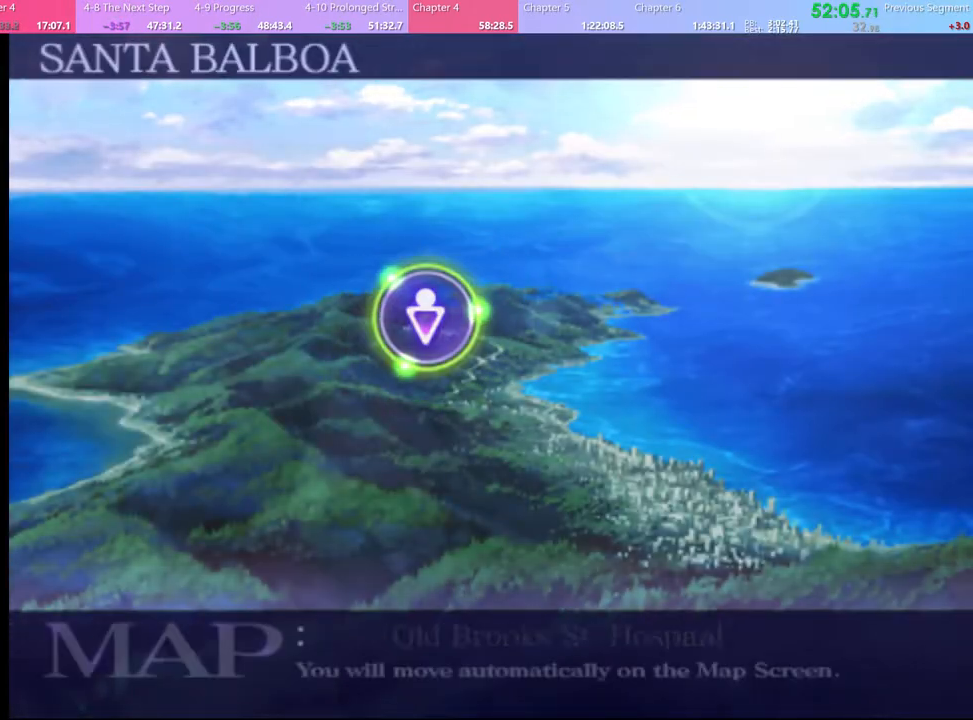
{"keys": [], "mouse": ["left"], "events": [[67, "mouse_left", "up"], [133, "mouse_left", "down"], [233, "mouse_left", "up"], [300, "mouse_left", "down"], [367, "mouse_left", "up"], [467, "mouse_left", "down"]]}
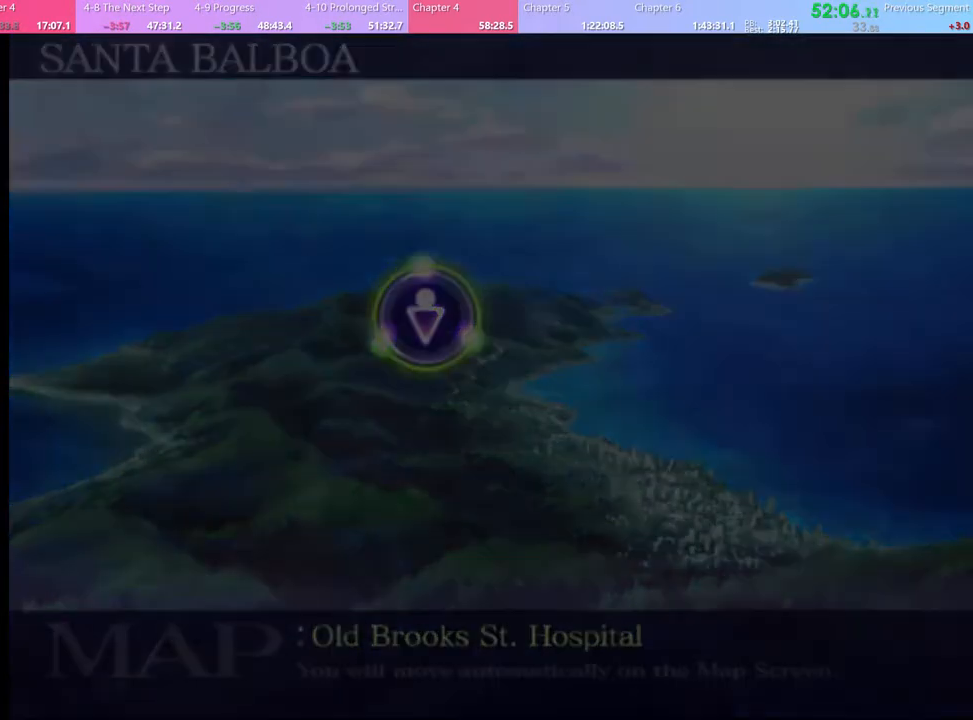
{"keys": [], "mouse": [], "events": [[33, "mouse_left", "up"], [100, "mouse_left", "down"], [200, "mouse_left", "up"], [267, "mouse_left", "down"], [333, "mouse_left", "up"], [400, "mouse_left", "down"], [500, "mouse_left", "up"]]}
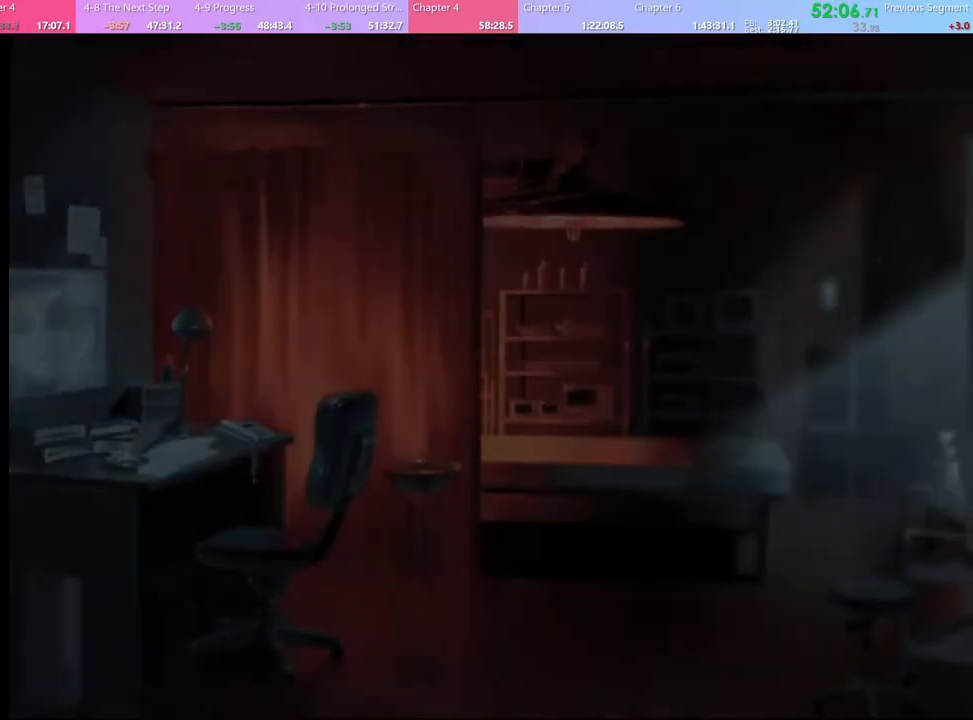
{"keys": [], "mouse": [], "events": [[67, "mouse_left", "down"], [167, "mouse_left", "up"], [200, "mouse_left", "down"], [300, "mouse_left", "up"], [367, "mouse_left", "down"], [467, "mouse_left", "up"]]}
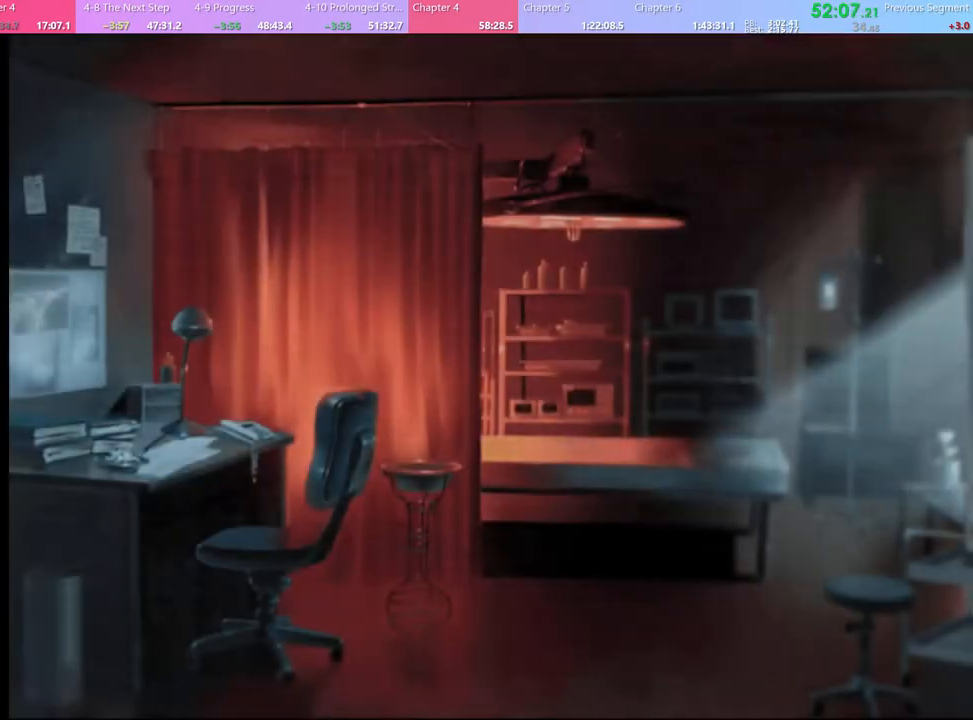
{"keys": [], "mouse": ["left"], "events": [[33, "mouse_left", "down"], [100, "mouse_left", "up"], [167, "mouse_left", "down"], [233, "mouse_left", "up"], [300, "mouse_left", "down"], [367, "mouse_left", "up"], [467, "mouse_left", "down"]]}
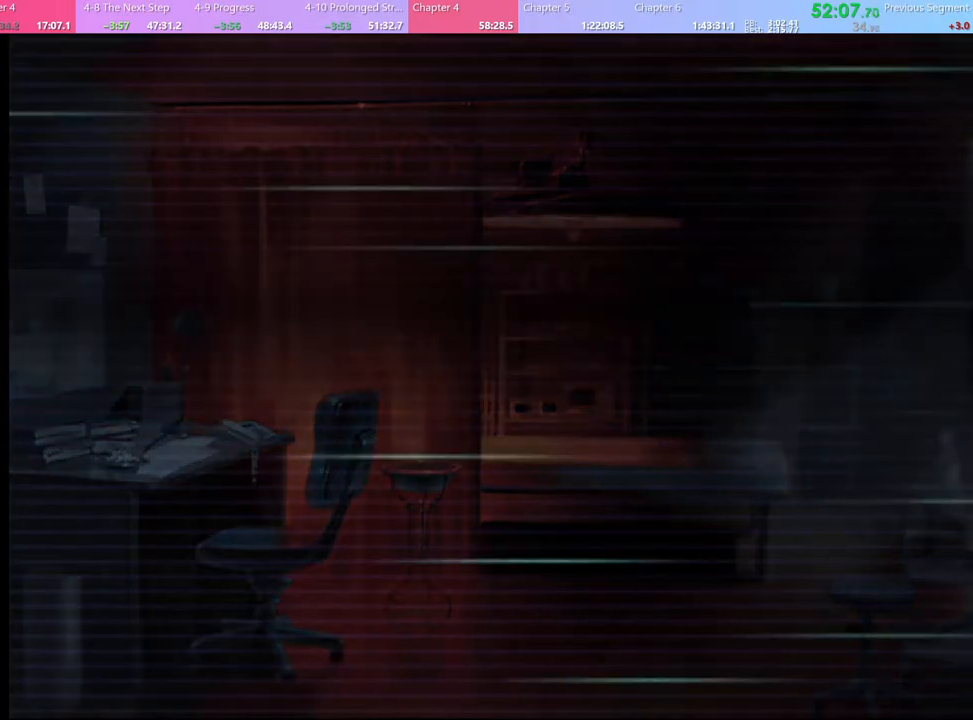
{"keys": [], "mouse": [], "events": [[33, "mouse_left", "up"], [100, "mouse_left", "down"], [200, "mouse_left", "up"], [267, "mouse_left", "down"], [333, "mouse_left", "up"], [400, "mouse_left", "down"], [500, "mouse_left", "up"]]}
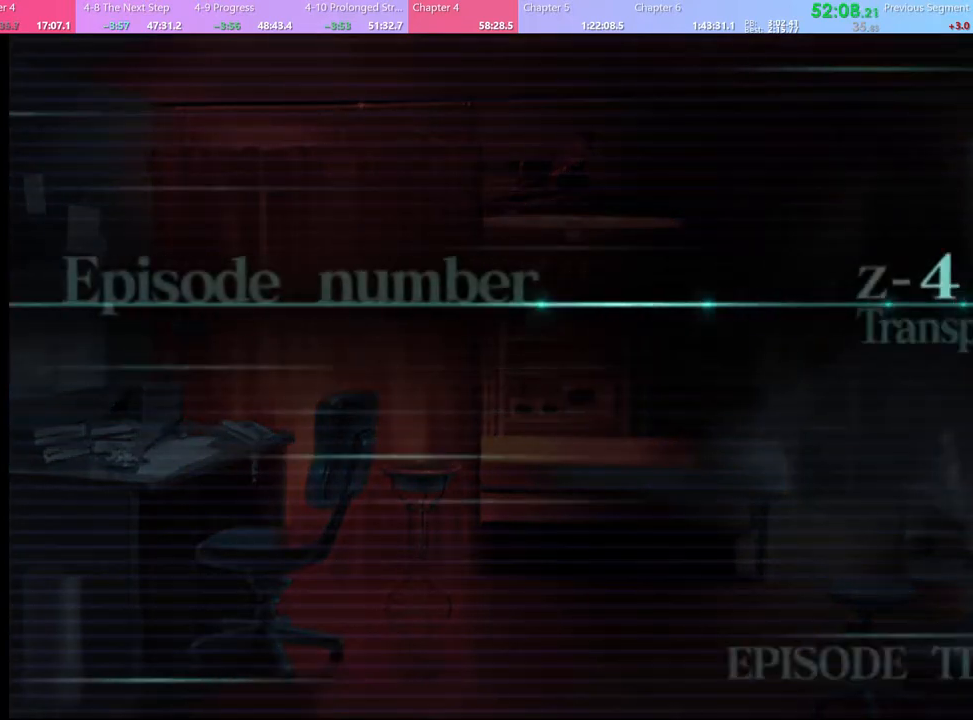
{"keys": [], "mouse": ["left"], "events": [[33, "mouse_left", "down"], [133, "mouse_left", "up"], [200, "mouse_left", "down"], [267, "mouse_left", "up"], [333, "mouse_left", "down"], [433, "mouse_left", "up"], [500, "mouse_left", "down"]]}
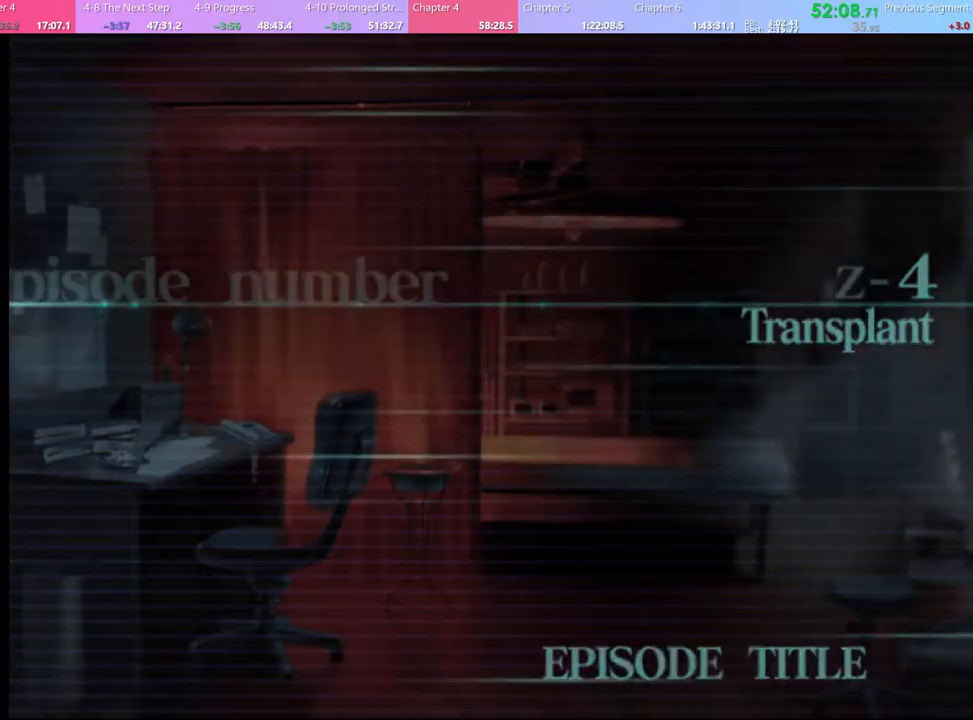
{"keys": ["q"], "mouse": [], "events": [[67, "mouse_left", "up"], [400, "q", "down"]]}
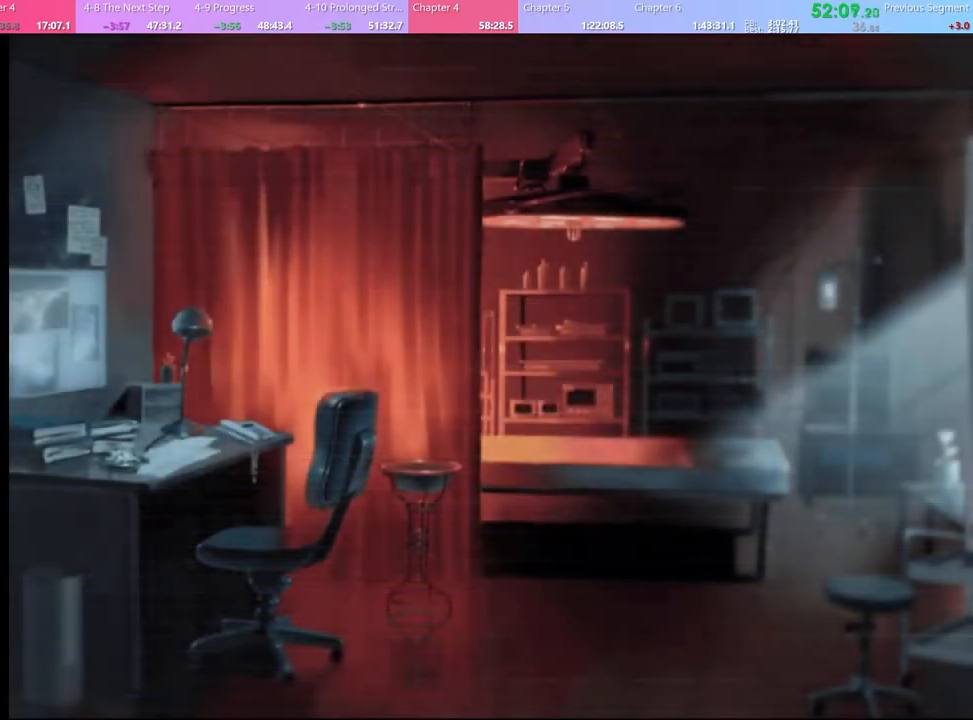
{"keys": [], "mouse": [], "events": [[33, "q", "up"], [100, "q", "down"], [200, "q", "up"], [300, "q", "down"], [433, "q", "up"]]}
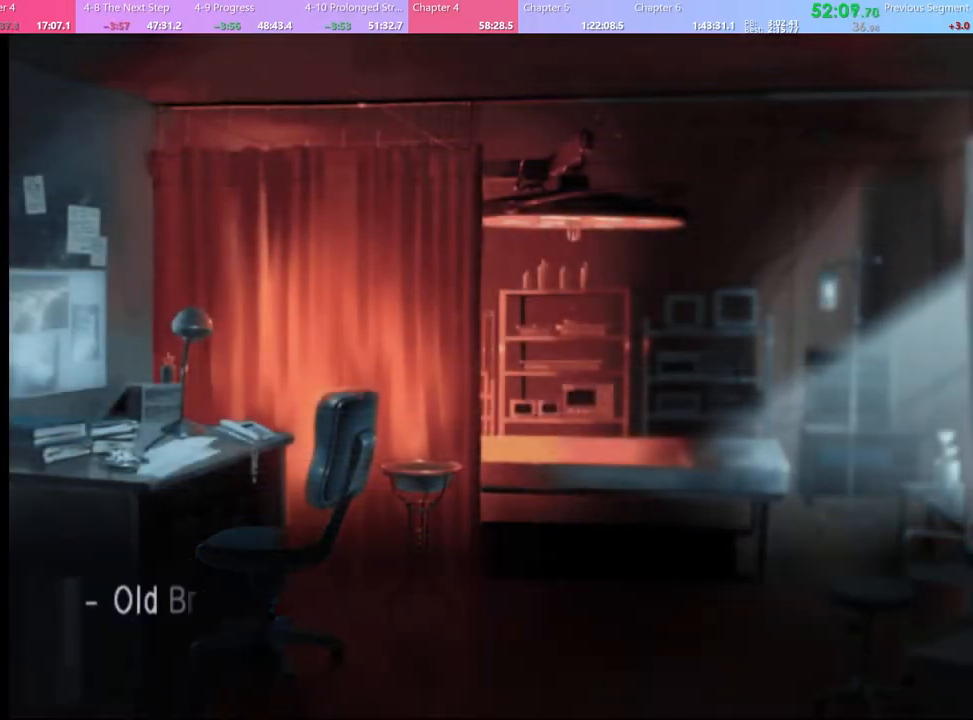
{"keys": [], "mouse": [], "events": [[233, "q", "down"], [300, "q", "up"]]}
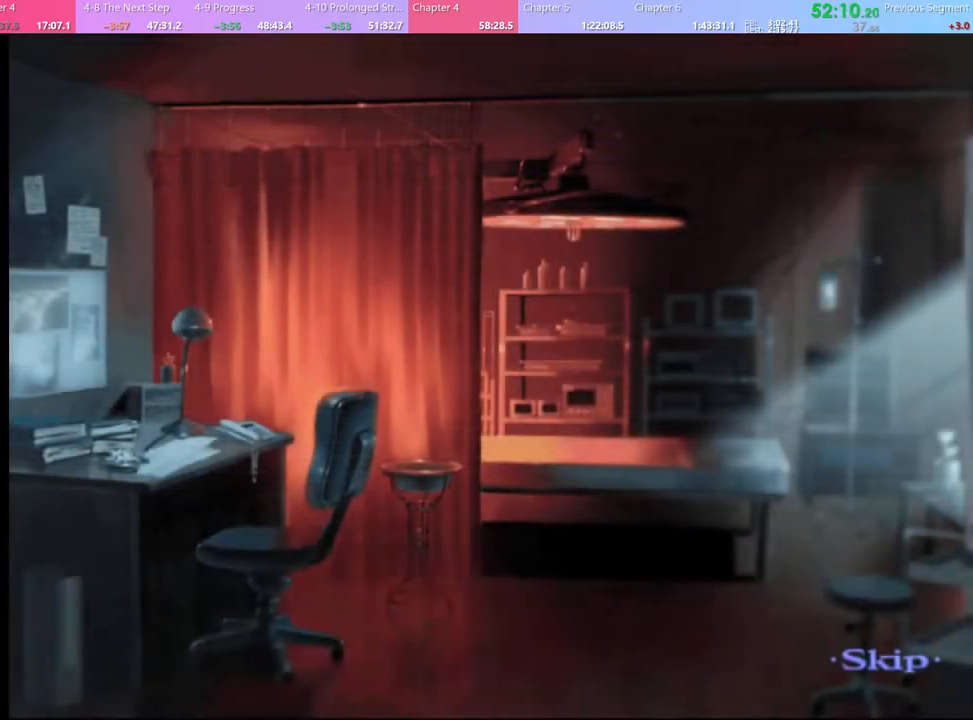
{"keys": [], "mouse": [], "events": []}
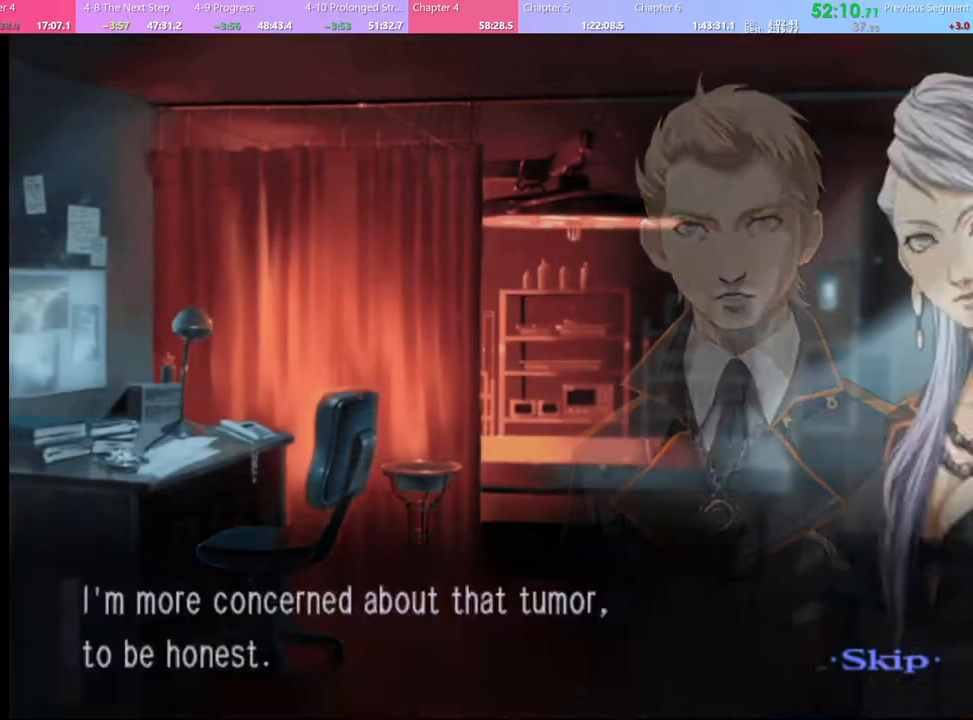
{"keys": [], "mouse": [], "events": []}
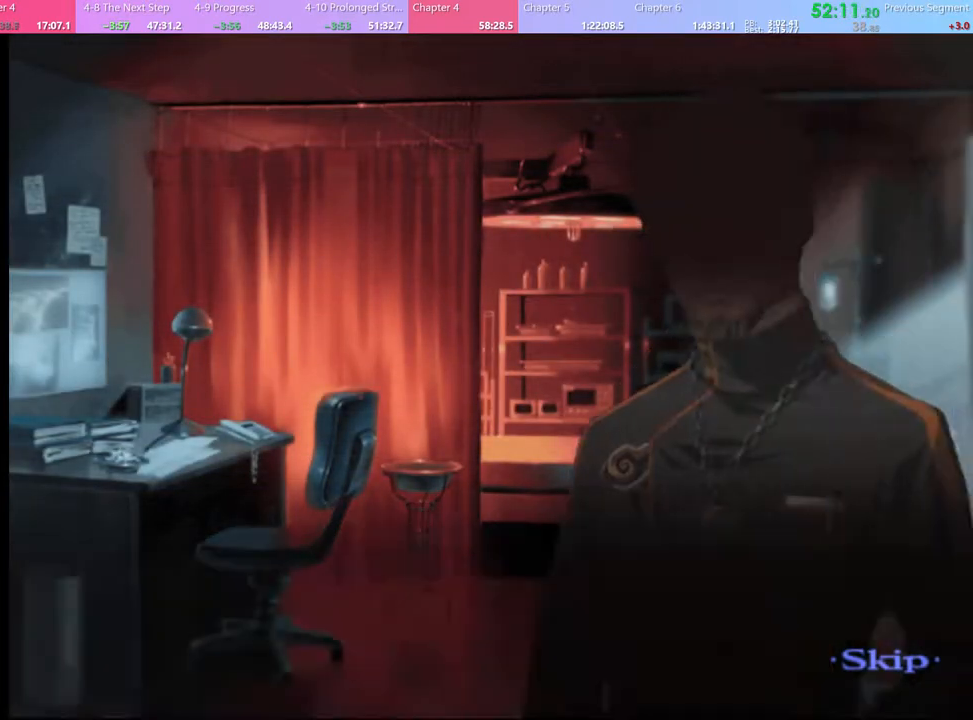
{"keys": [], "mouse": [], "events": []}
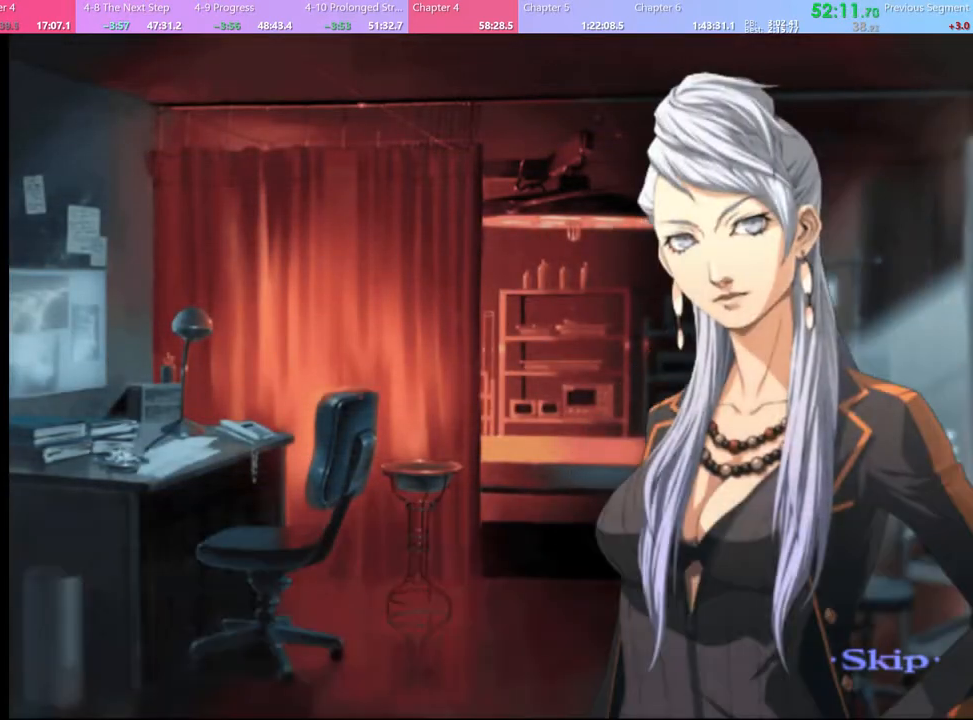
{"keys": [], "mouse": [], "events": []}
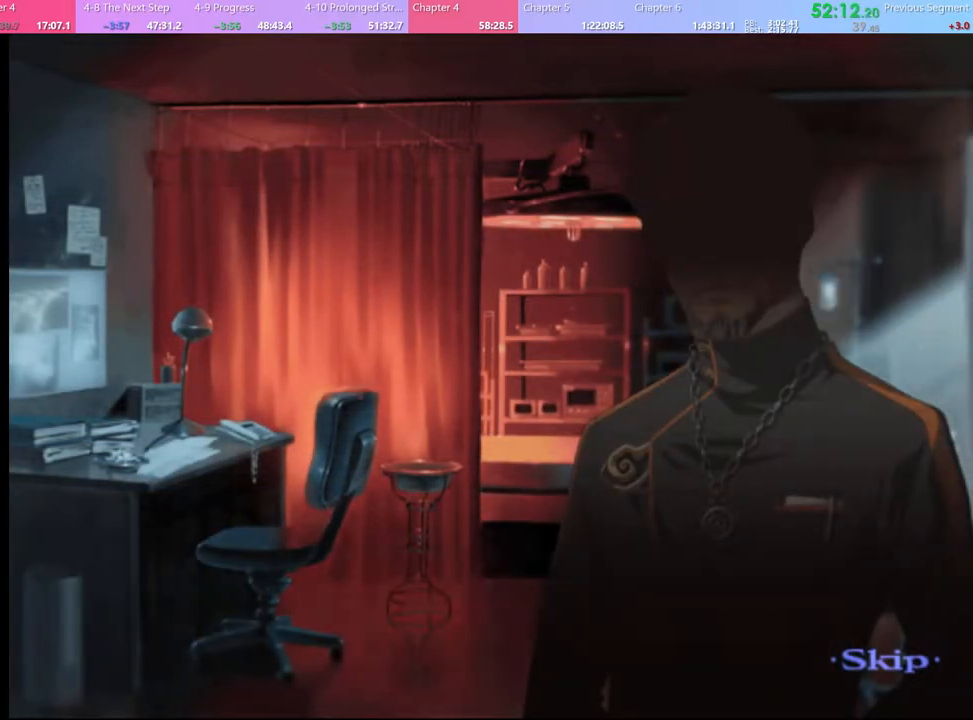
{"keys": [], "mouse": [], "events": []}
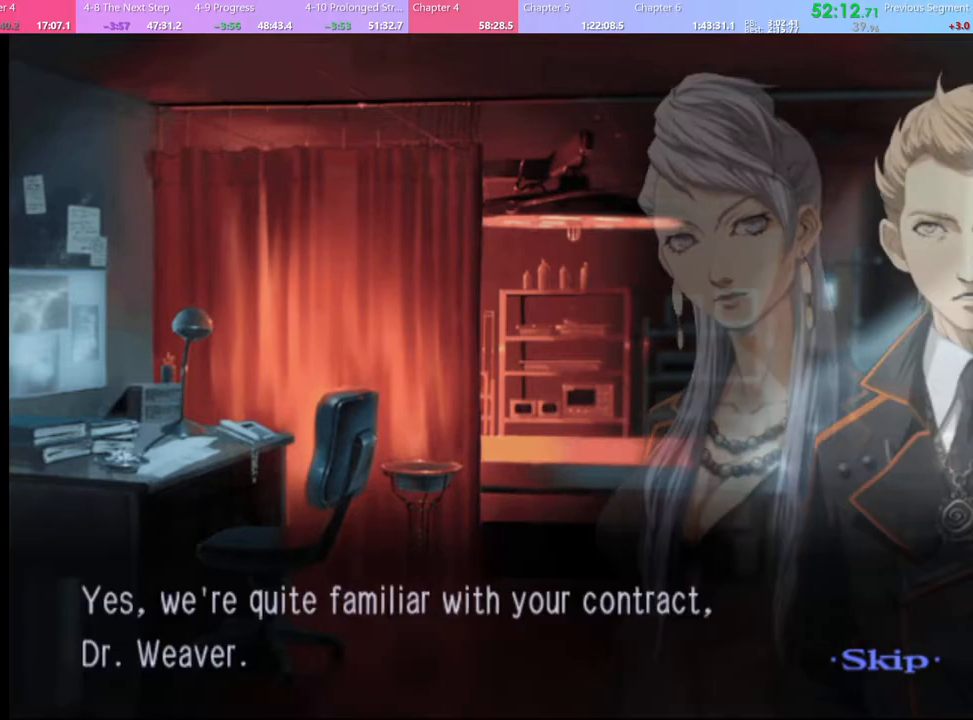
{"keys": [], "mouse": [], "events": []}
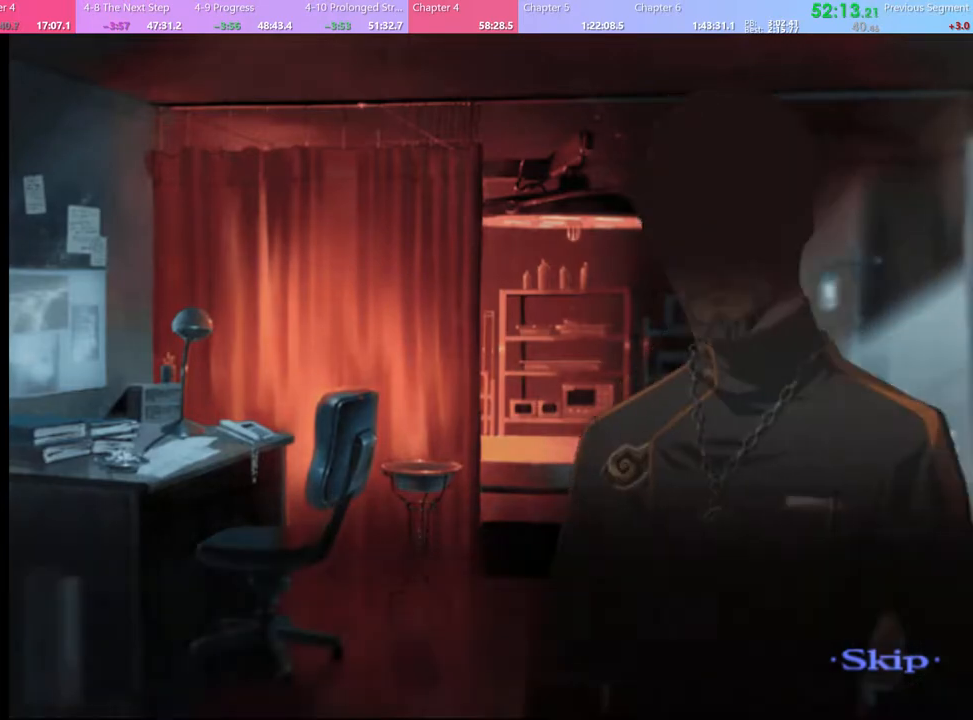
{"keys": [], "mouse": [], "events": []}
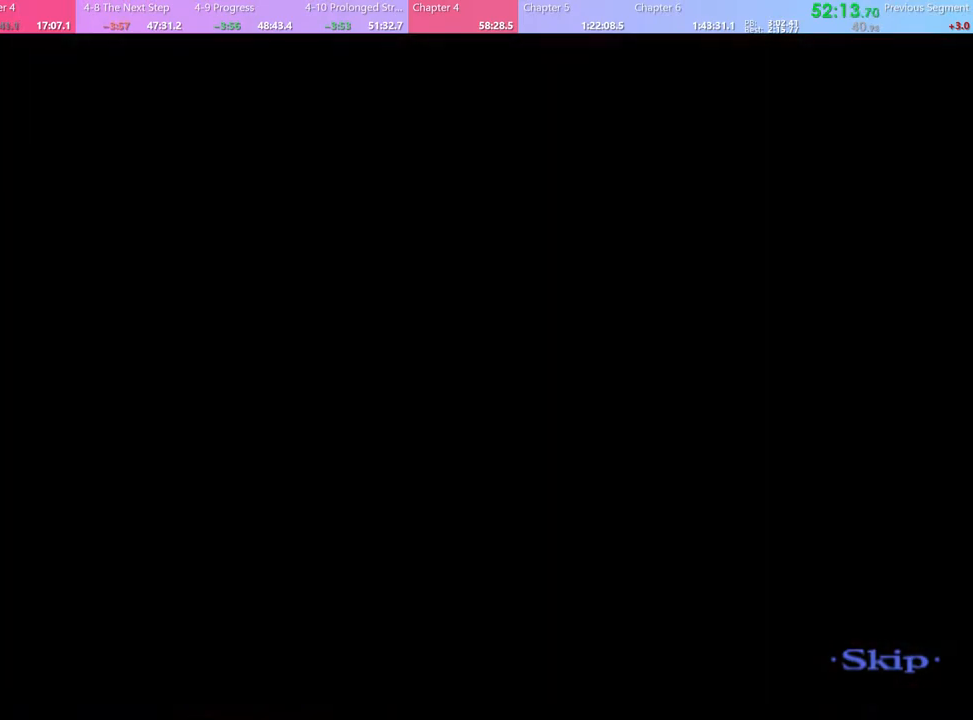
{"keys": [], "mouse": [], "events": []}
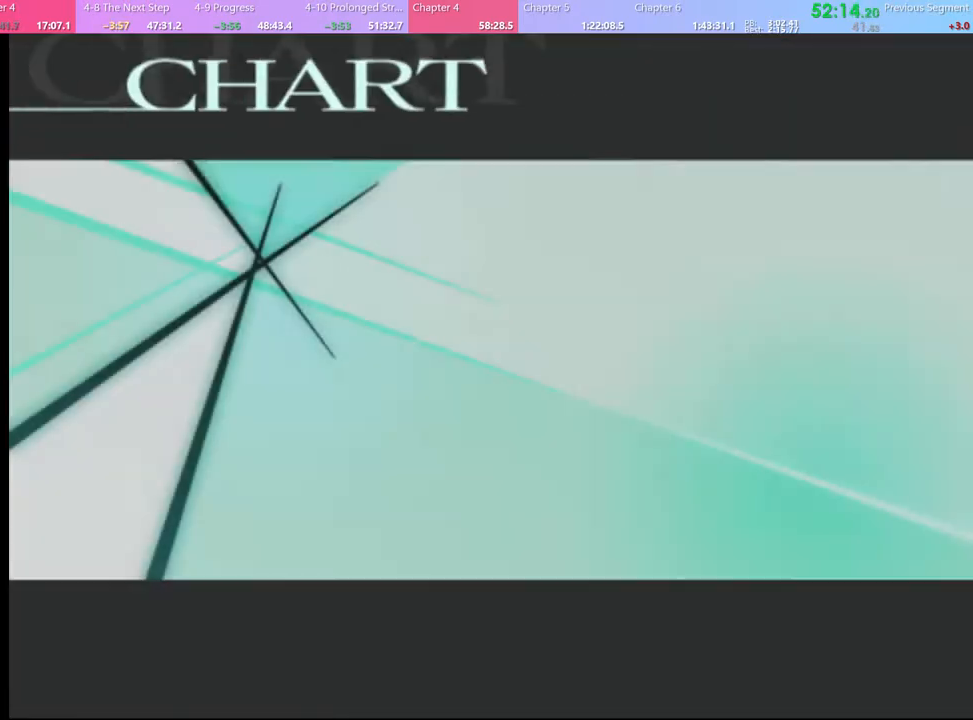
{"keys": [], "mouse": [], "events": [[67, "q", "down"], [133, "q", "up"], [233, "mouse_left", "down"], [333, "mouse_left", "up"], [400, "mouse_left", "down"], [467, "mouse_left", "up"]]}
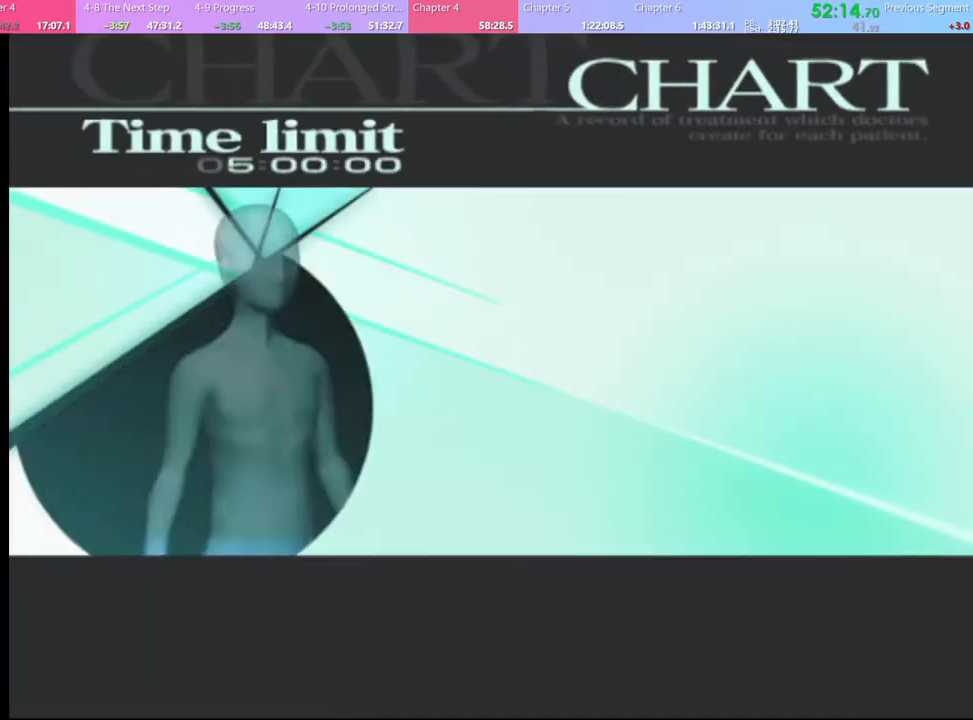
{"keys": [], "mouse": [], "events": [[33, "mouse_left", "down"], [100, "mouse_left", "up"], [167, "mouse_left", "down"], [233, "mouse_left", "up"], [300, "mouse_left", "down"], [367, "mouse_left", "up"], [433, "mouse_left", "down"], [500, "mouse_left", "up"]]}
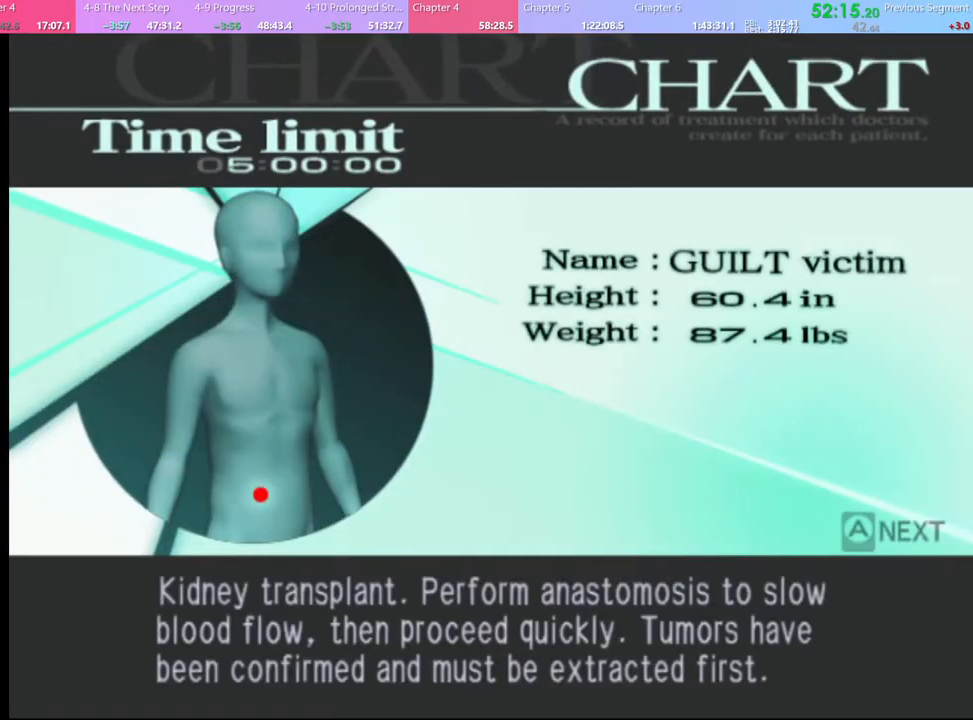
{"keys": [], "mouse": [], "events": [[67, "mouse_left", "down"], [133, "mouse_left", "up"], [233, "mouse_left", "down"], [300, "mouse_left", "up"]]}
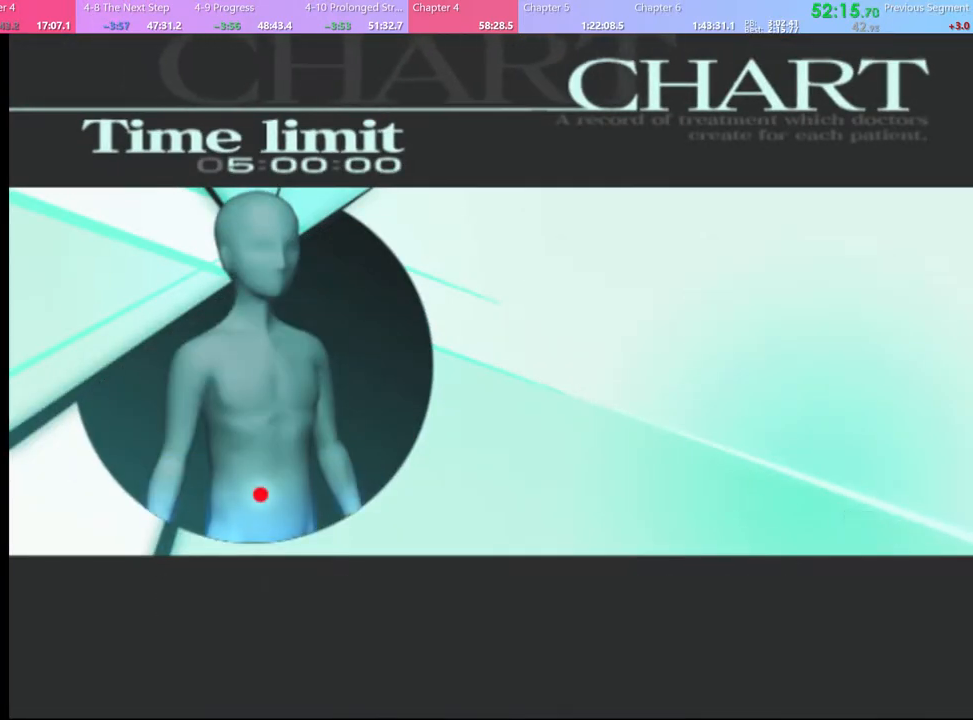
{"keys": [], "mouse": [], "events": [[33, "q", "down"], [133, "q", "up"], [200, "q", "down"], [267, "q", "up"], [400, "q", "down"], [500, "q", "up"]]}
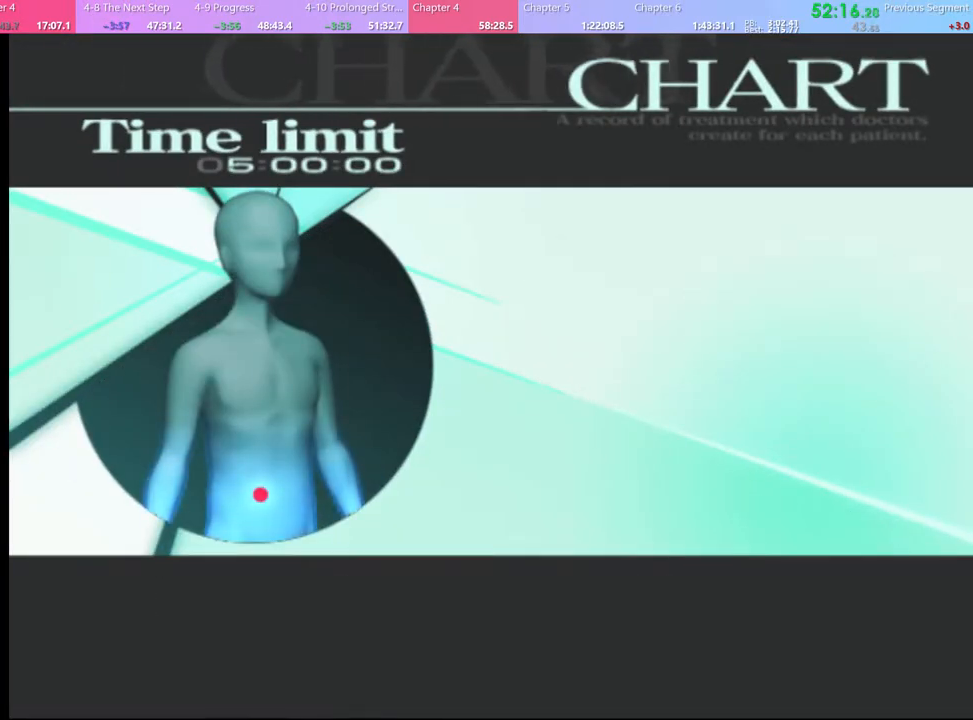
{"keys": [], "mouse": [], "events": [[100, "q", "down"], [200, "q", "up"], [400, "q", "down"], [500, "q", "up"]]}
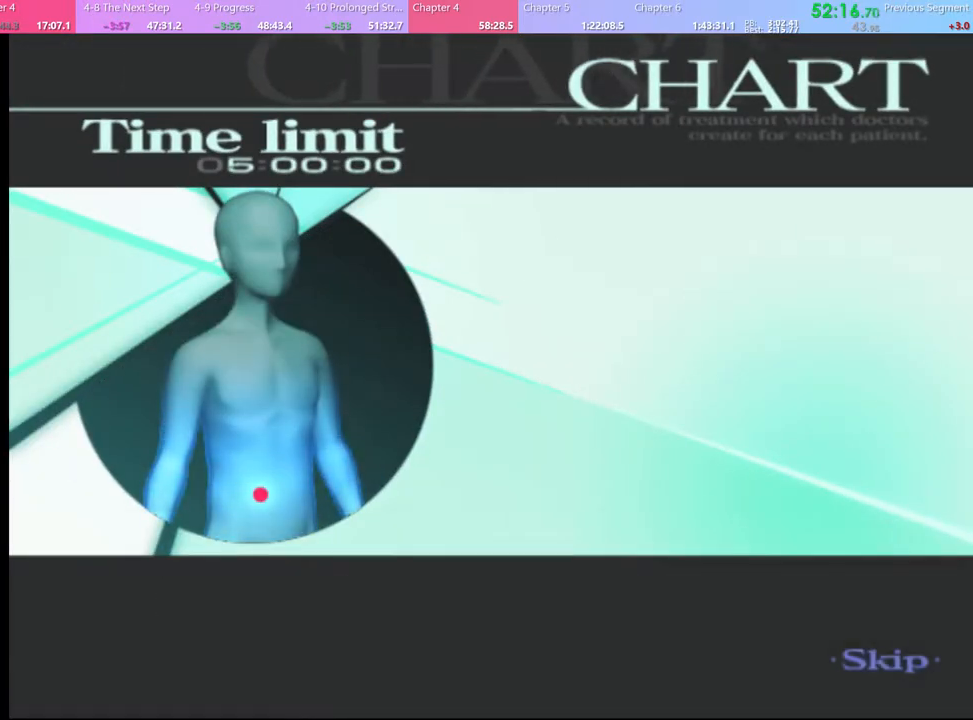
{"keys": [], "mouse": [], "events": []}
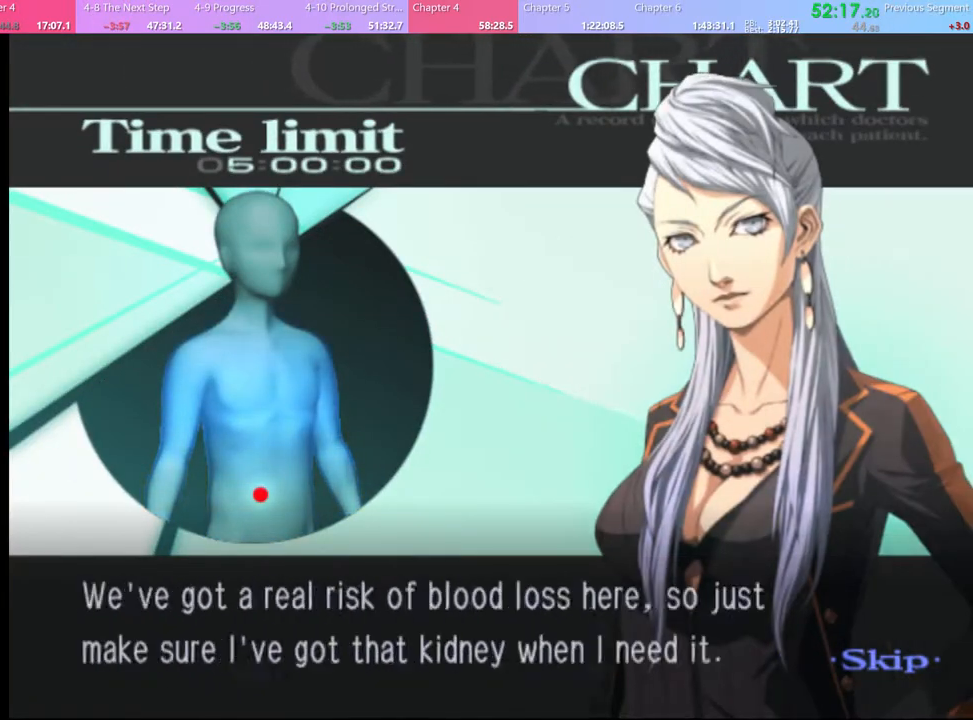
{"keys": [], "mouse": [], "events": []}
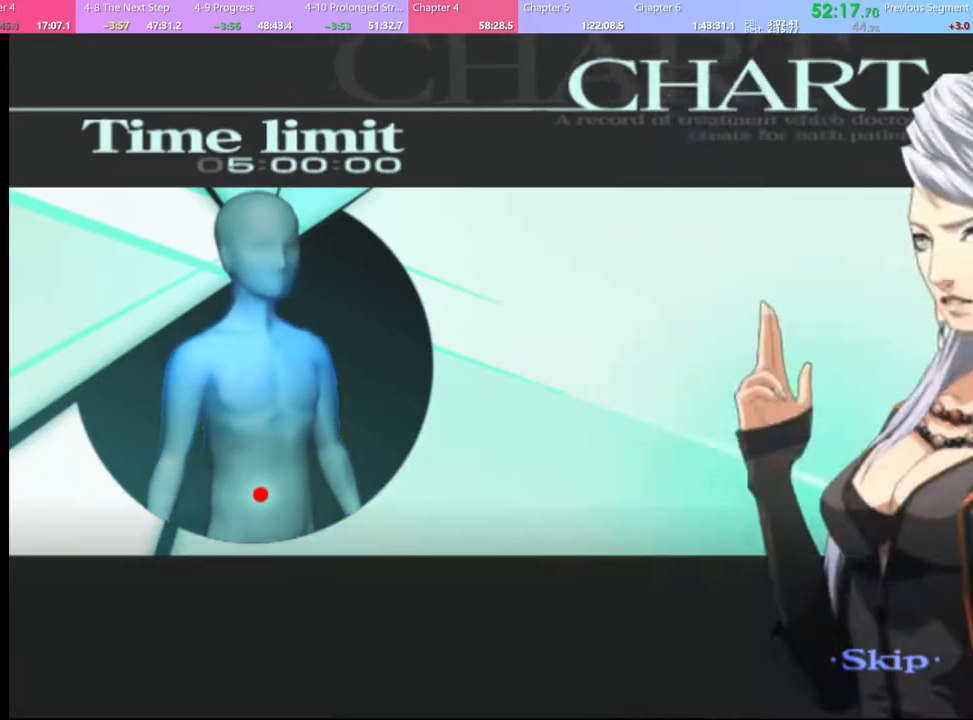
{"keys": [], "mouse": [], "events": []}
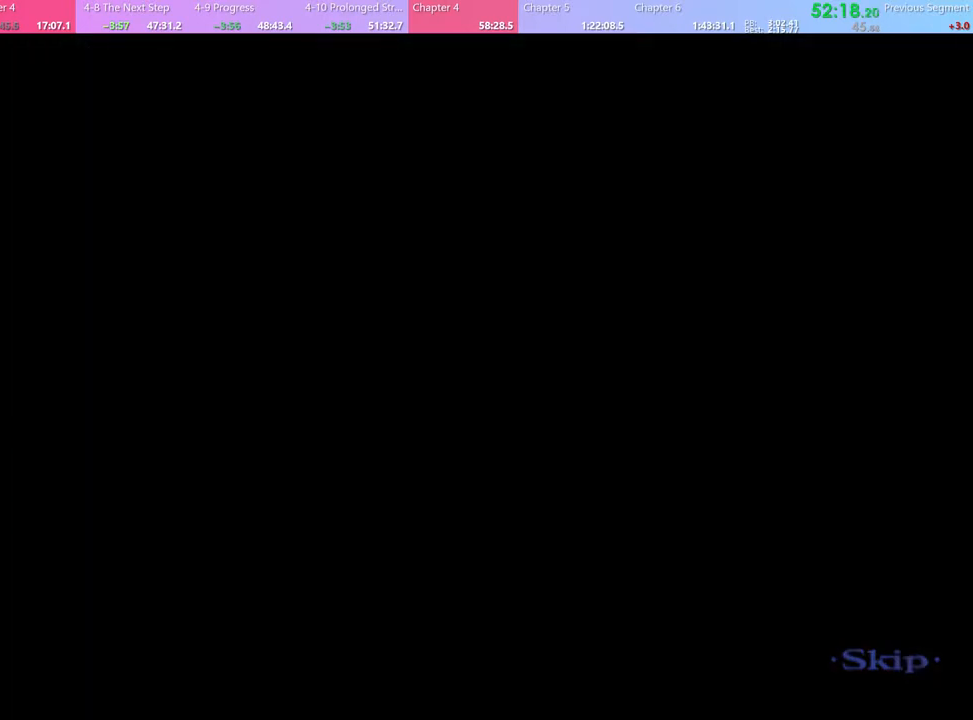
{"keys": ["w"], "mouse": [], "events": [[300, "q", "down"], [367, "w", "down"], [400, "q", "up"]]}
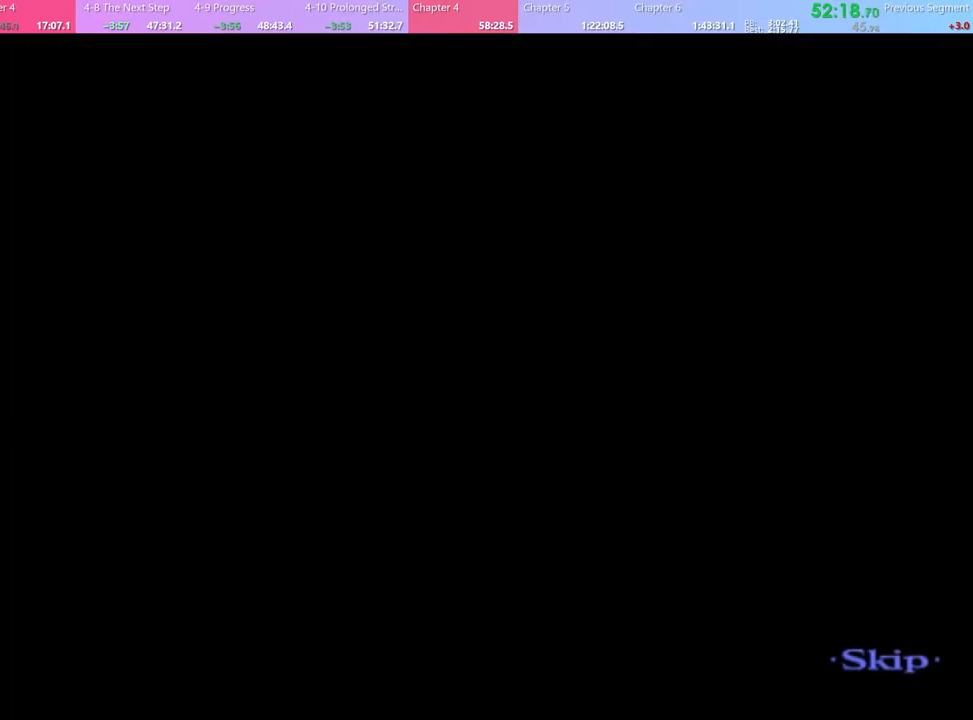
{"keys": ["w"], "mouse": [], "events": []}